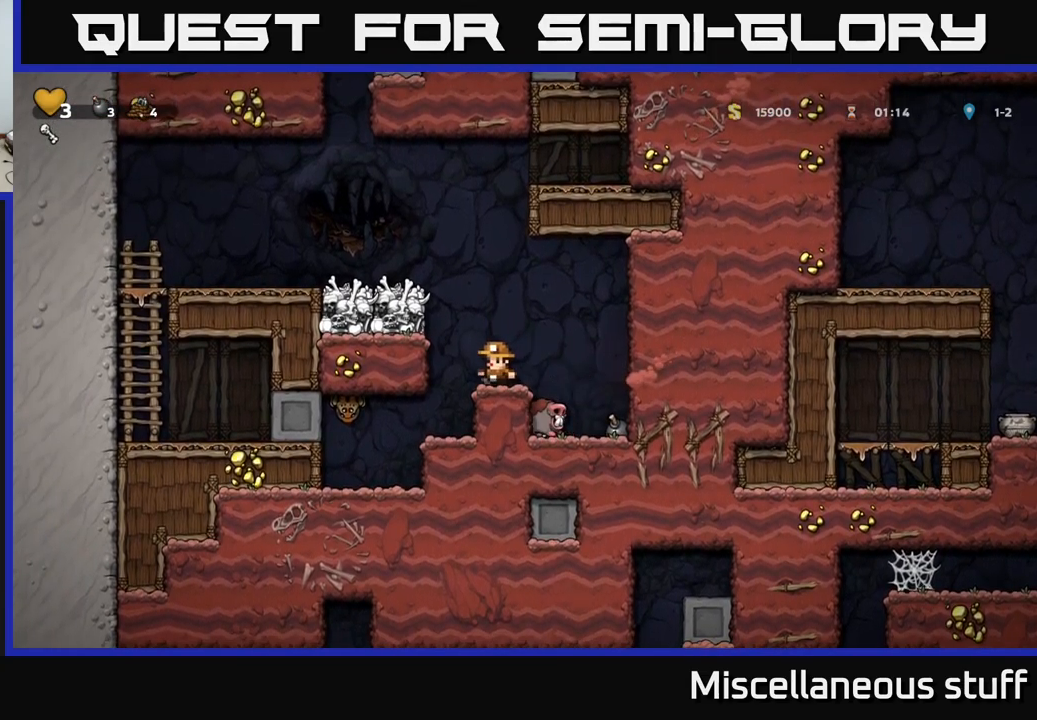
Gameplay with a controller (Xbox layout); each line is a JSON object with the inputs held at the frame after it. "events" lists button and stick changes between this image and that frame as [ms after this image, input, new state], when the widget could be followed in between. Not read: right_stick.
{"buttons": ["DPAD_LEFT"], "left_stick": "center", "events": [[134, "A", "up"], [350, "A", "down"], [467, "A", "up"]]}
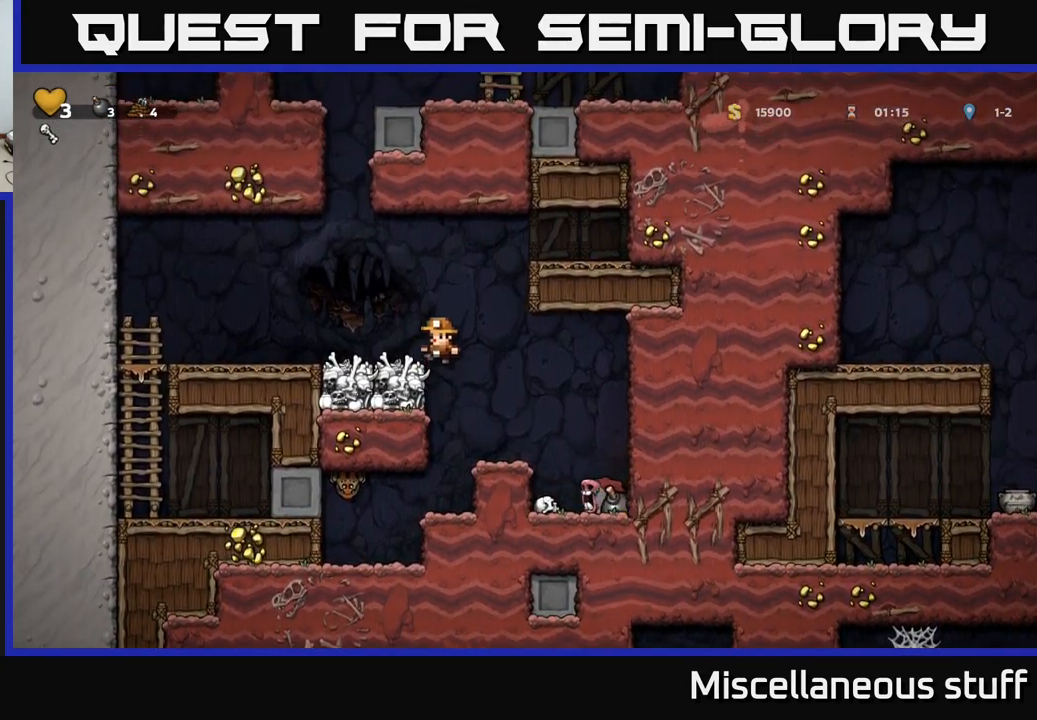
{"buttons": ["DPAD_DOWN"], "left_stick": "center", "events": [[134, "DPAD_LEFT", "up"], [200, "DPAD_RIGHT", "down"], [284, "DPAD_RIGHT", "up"], [417, "DPAD_DOWN", "down"]]}
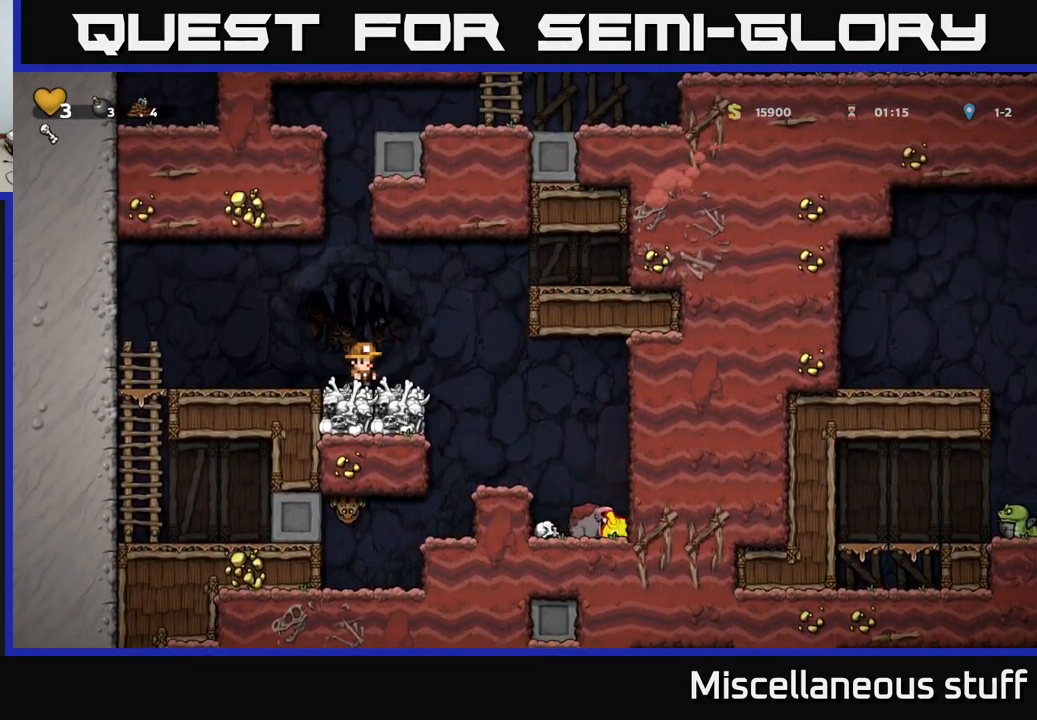
{"buttons": ["DPAD_DOWN"], "left_stick": "center", "events": []}
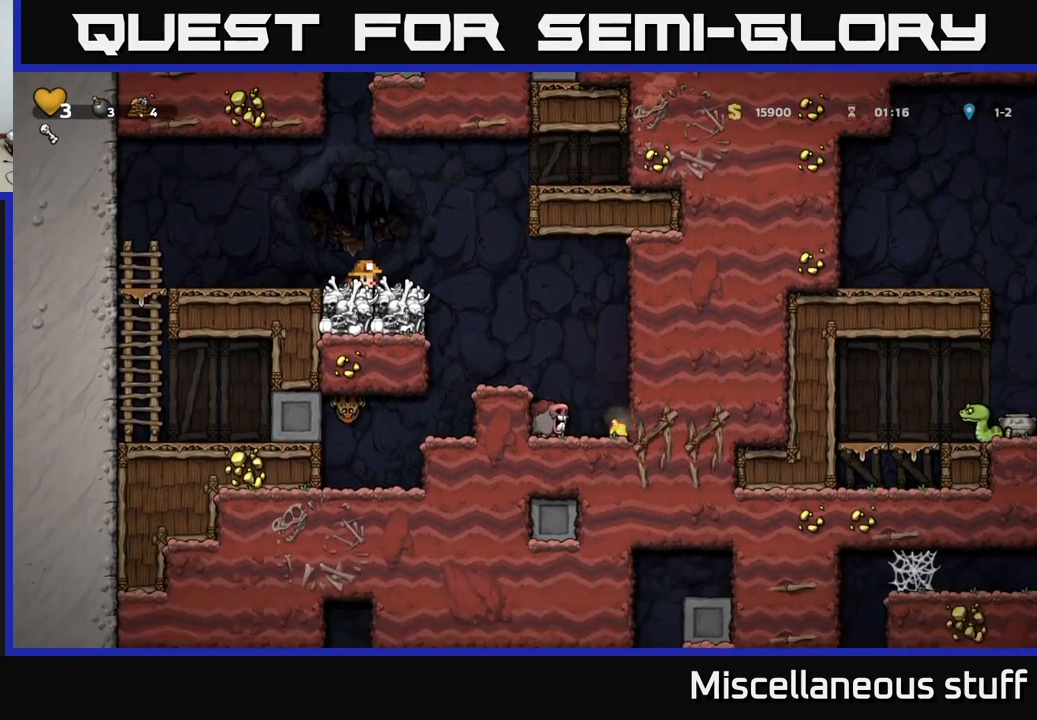
{"buttons": ["DPAD_DOWN"], "left_stick": "center", "events": []}
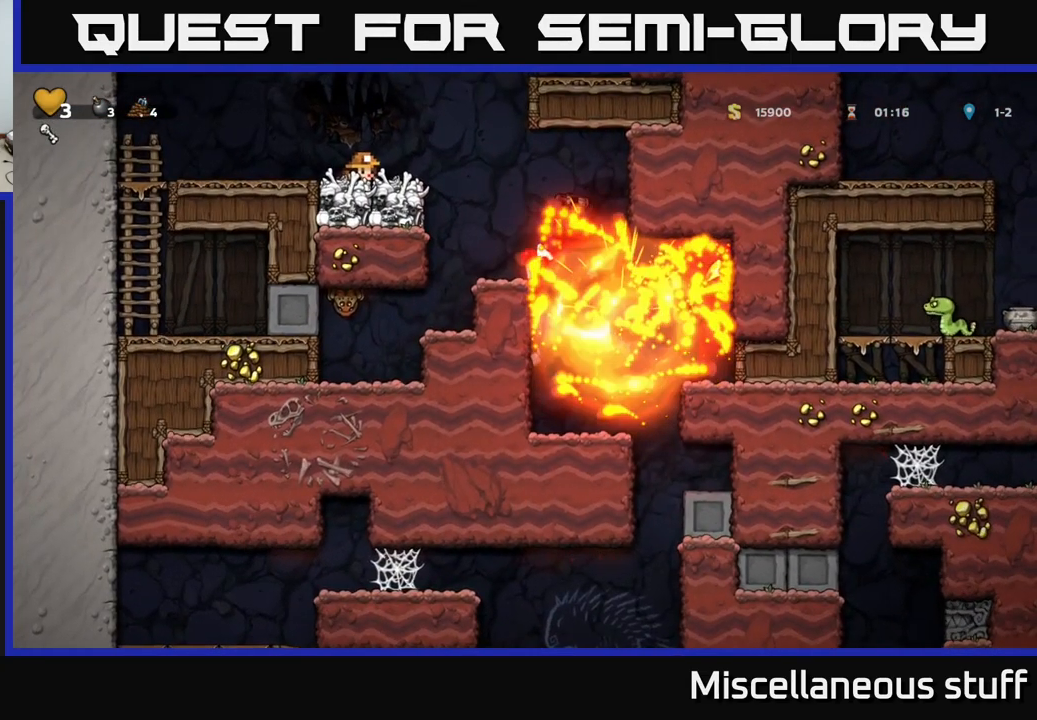
{"buttons": ["DPAD_RIGHT"], "left_stick": "center", "events": [[417, "DPAD_DOWN", "up"], [484, "DPAD_RIGHT", "down"]]}
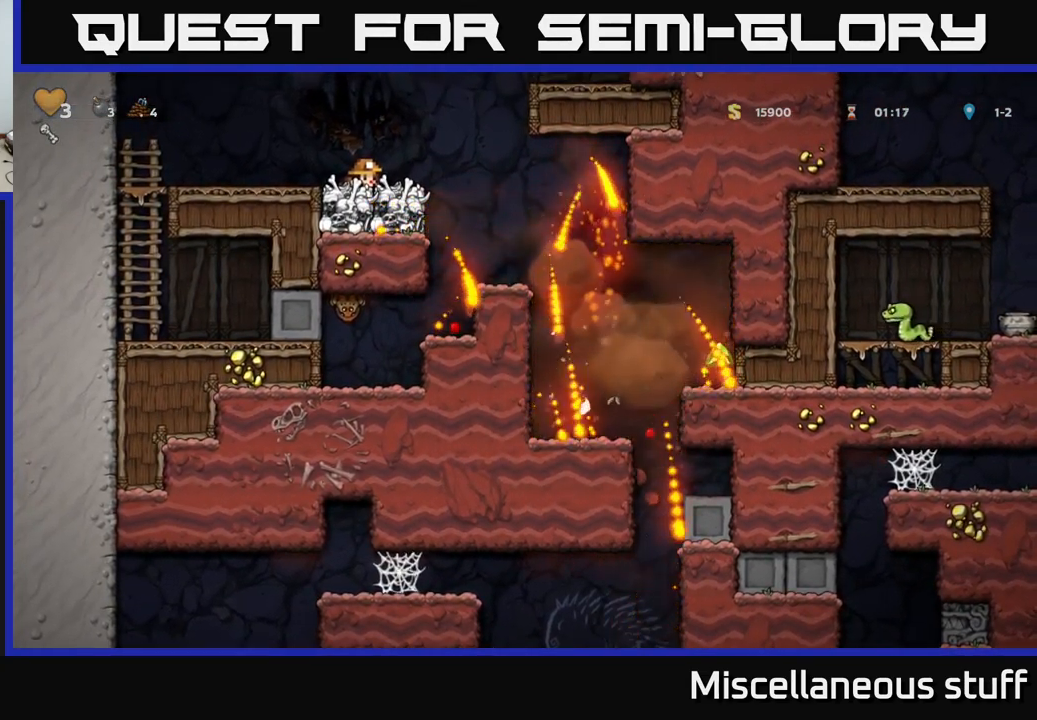
{"buttons": [], "left_stick": "center", "events": [[350, "DPAD_RIGHT", "up"]]}
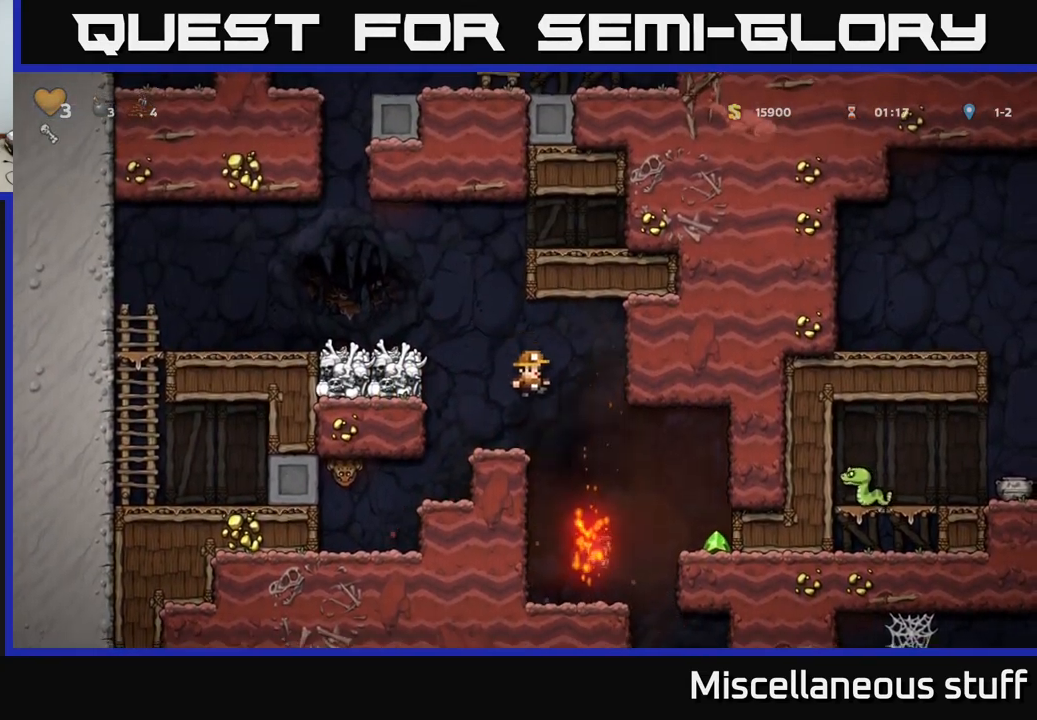
{"buttons": [], "left_stick": "center", "events": [[50, "DPAD_RIGHT", "down"], [167, "DPAD_RIGHT", "up"]]}
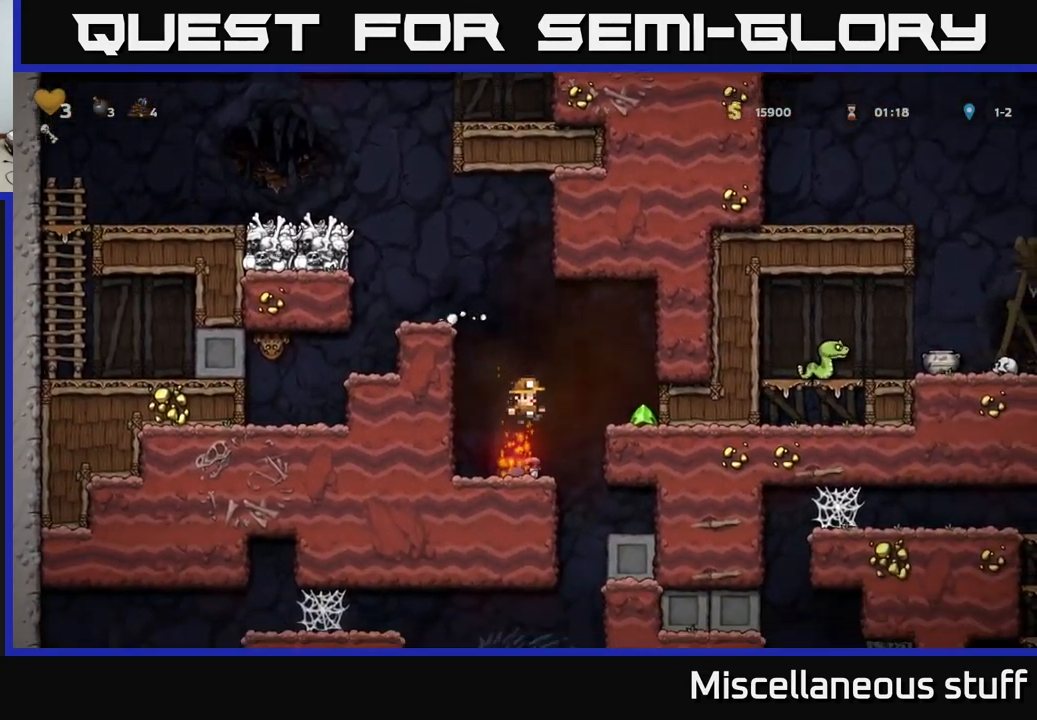
{"buttons": [], "left_stick": "center", "events": [[167, "A", "down"], [167, "DPAD_RIGHT", "down"], [284, "A", "up"], [467, "DPAD_RIGHT", "up"]]}
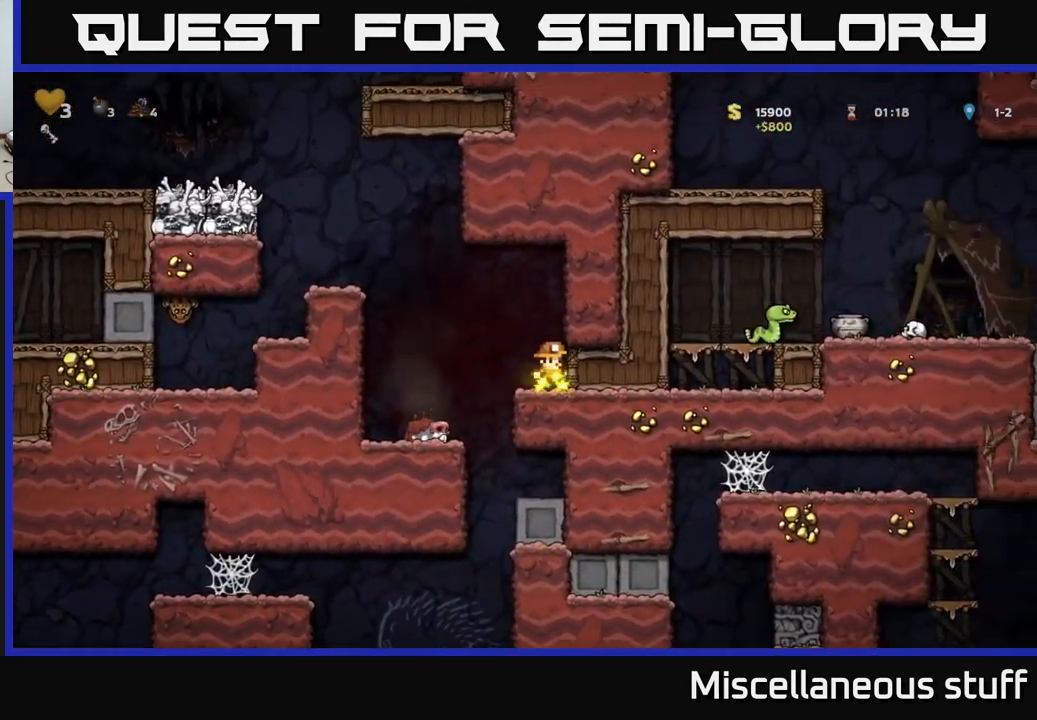
{"buttons": ["DPAD_RIGHT"], "left_stick": "center", "events": [[17, "DPAD_LEFT", "down"], [334, "DPAD_LEFT", "up"], [500, "DPAD_RIGHT", "down"]]}
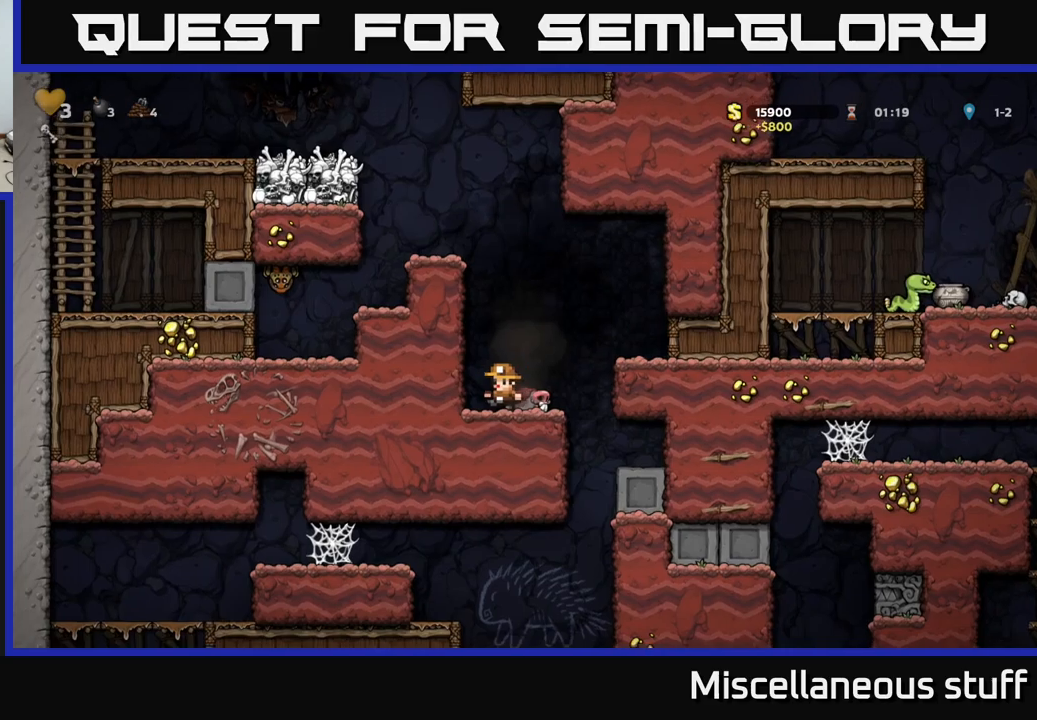
{"buttons": [], "left_stick": "center", "events": [[200, "DPAD_RIGHT", "up"]]}
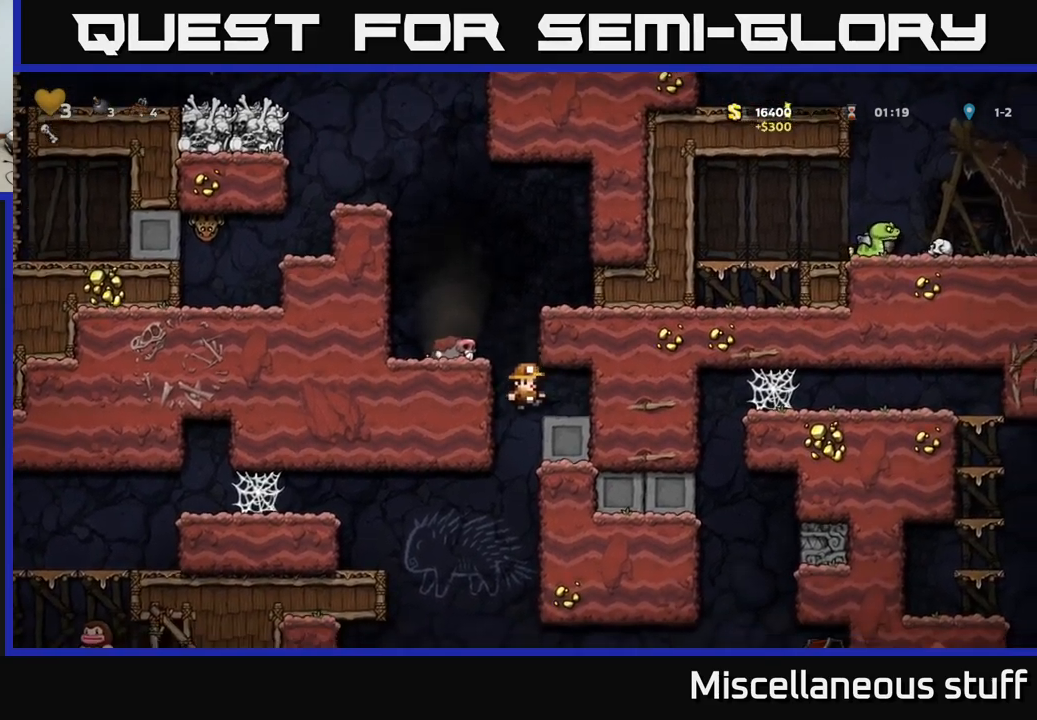
{"buttons": ["DPAD_DOWN"], "left_stick": "center", "events": [[383, "DPAD_DOWN", "down"]]}
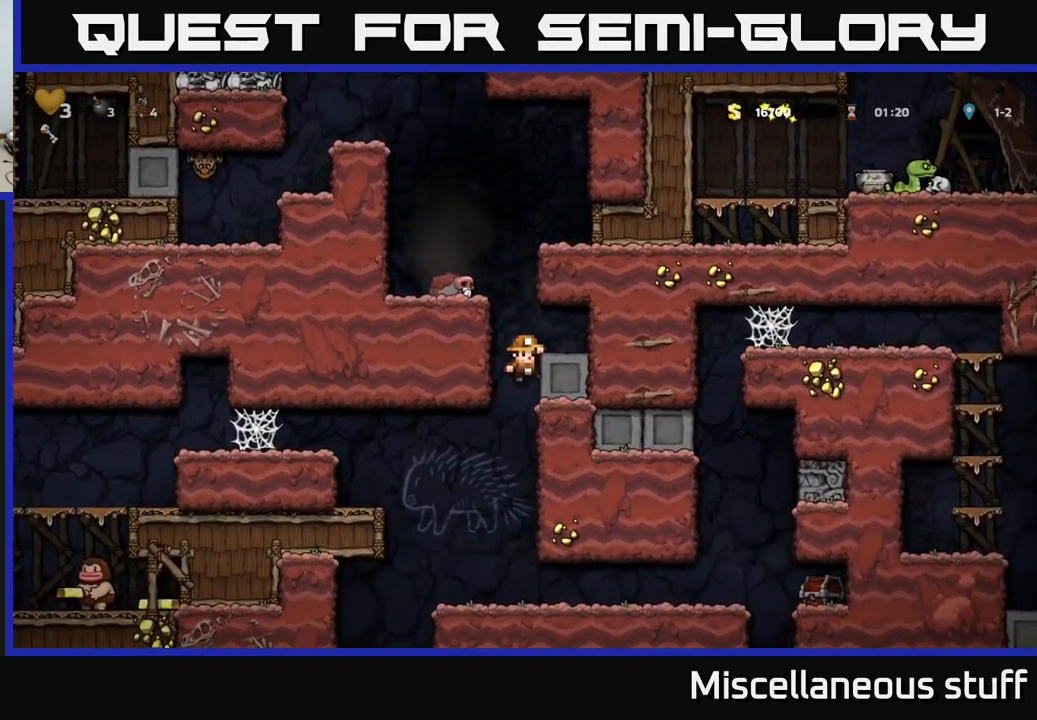
{"buttons": ["A", "DPAD_DOWN"], "left_stick": "center", "events": [[450, "A", "down"]]}
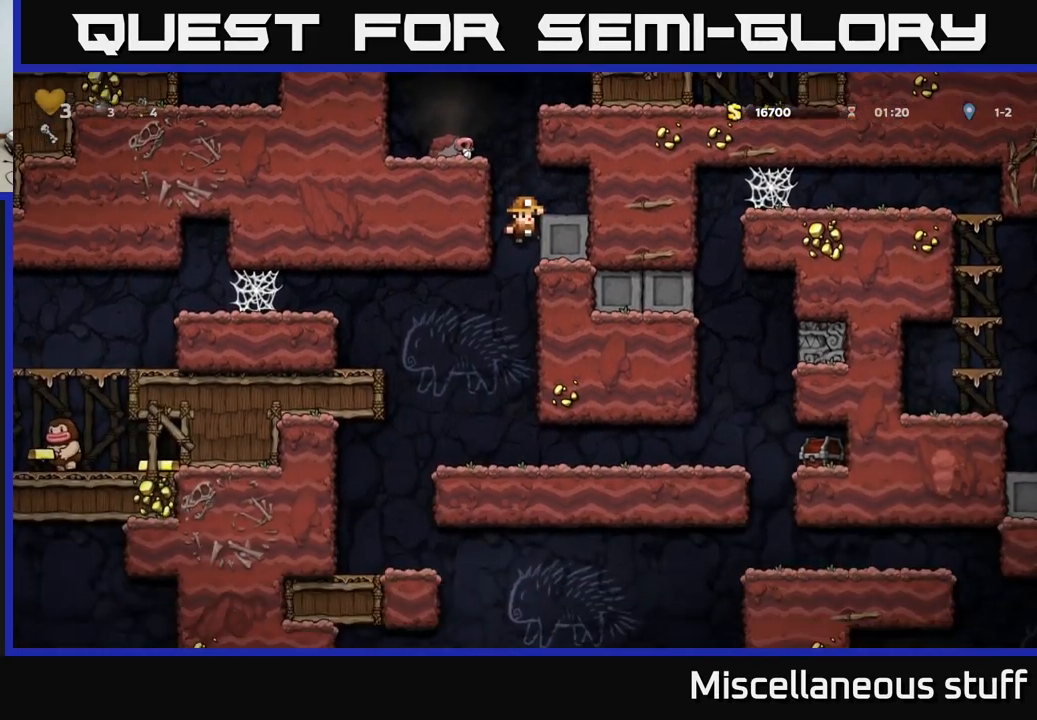
{"buttons": ["DPAD_RIGHT"], "left_stick": "center", "events": [[133, "DPAD_DOWN", "up"], [150, "A", "up"], [333, "DPAD_RIGHT", "down"]]}
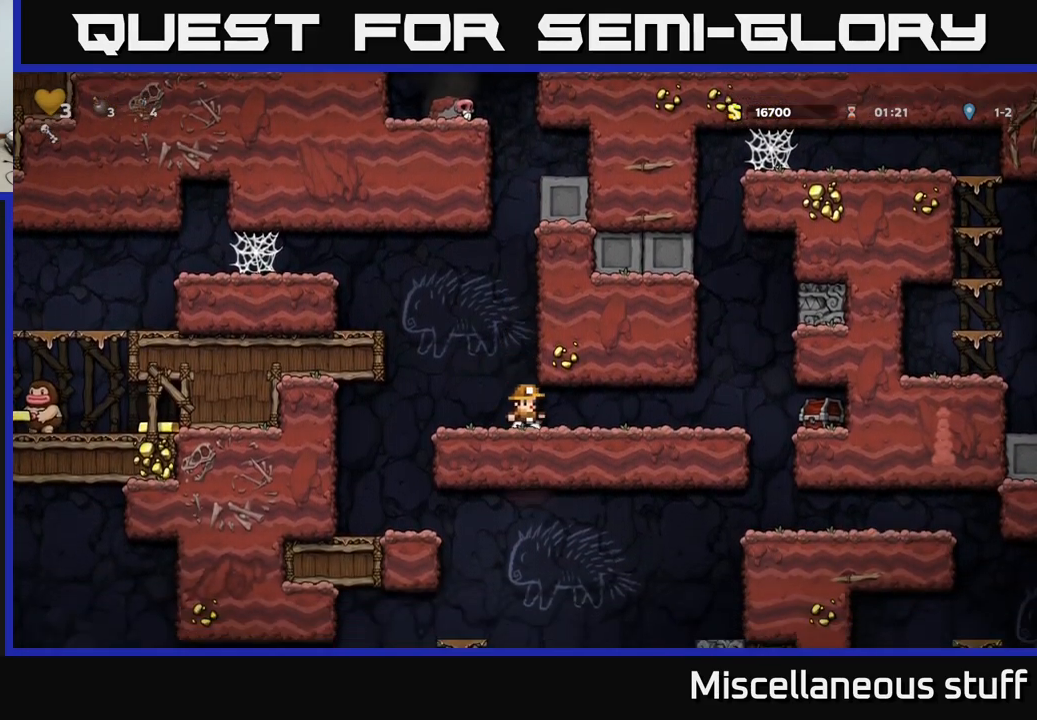
{"buttons": ["DPAD_RIGHT"], "left_stick": "center", "events": [[200, "X", "down"], [416, "X", "up"]]}
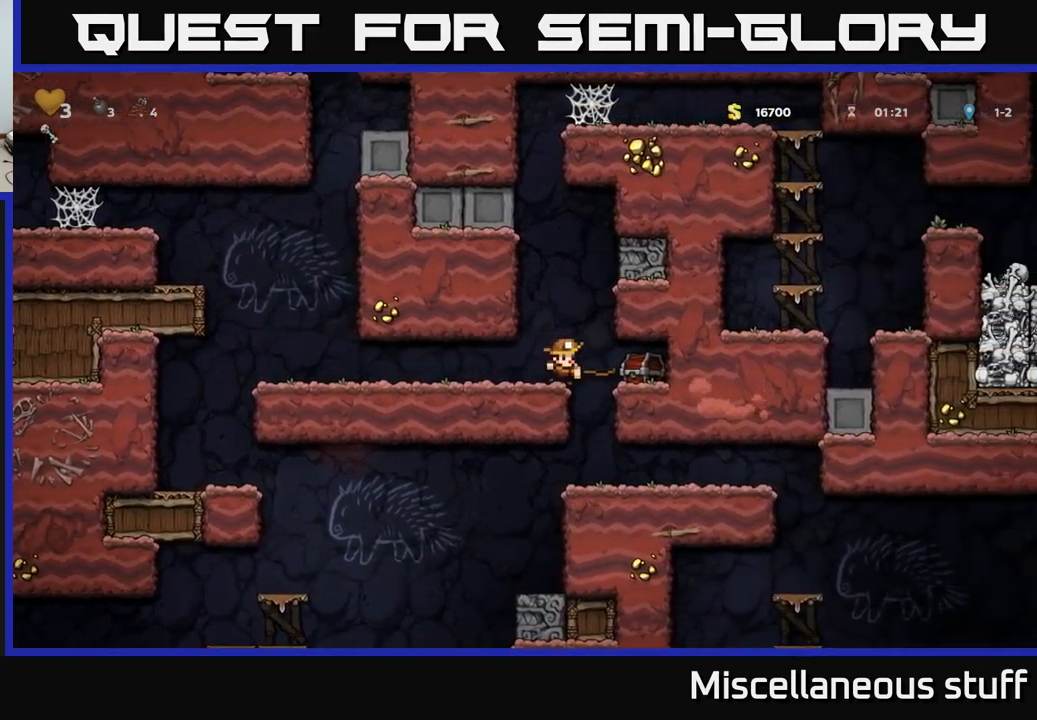
{"buttons": ["DPAD_LEFT"], "left_stick": "center", "events": [[66, "DPAD_RIGHT", "up"], [366, "DPAD_RIGHT", "down"], [416, "DPAD_RIGHT", "up"], [450, "DPAD_LEFT", "down"]]}
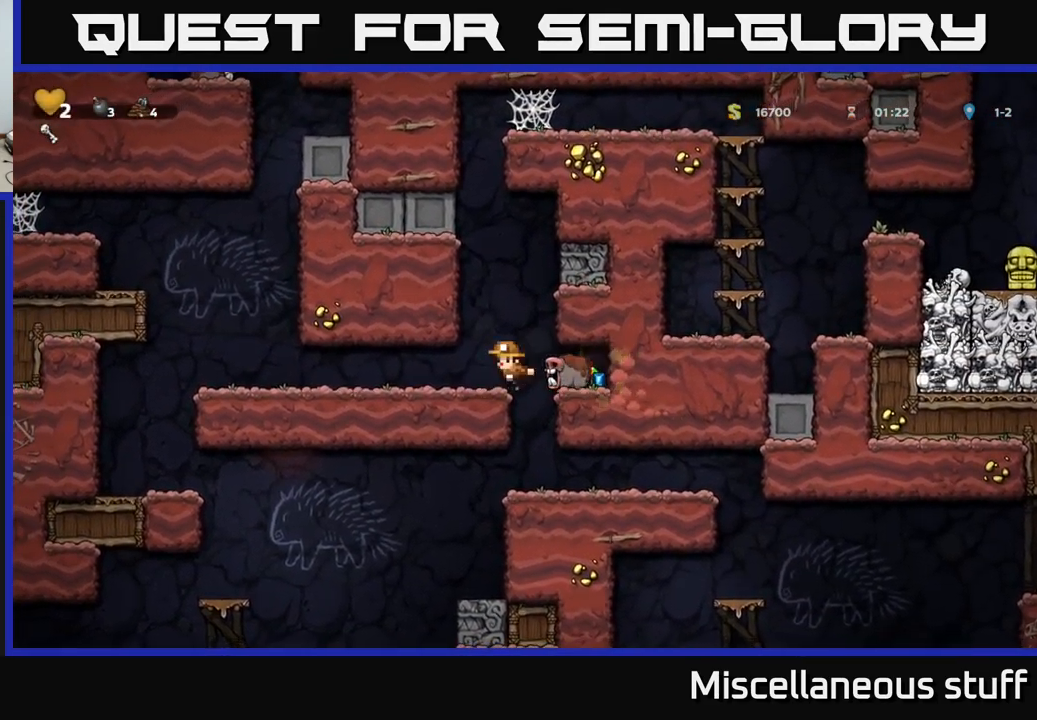
{"buttons": ["DPAD_RIGHT"], "left_stick": "center", "events": [[300, "DPAD_LEFT", "up"], [433, "DPAD_RIGHT", "down"]]}
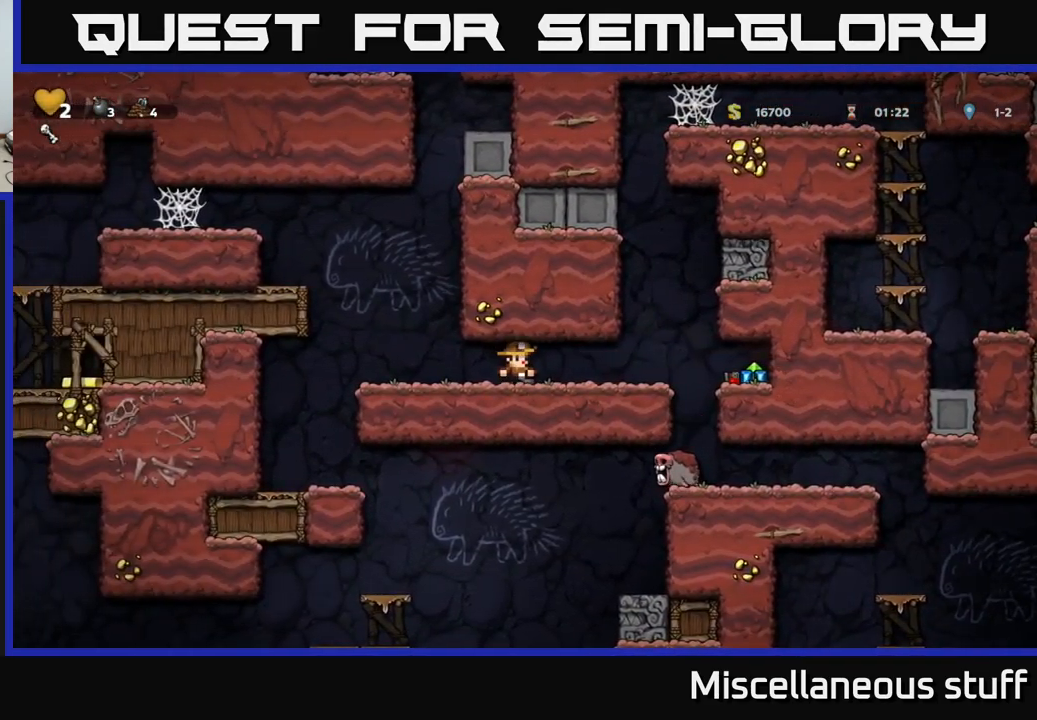
{"buttons": ["DPAD_RIGHT"], "left_stick": "center", "events": []}
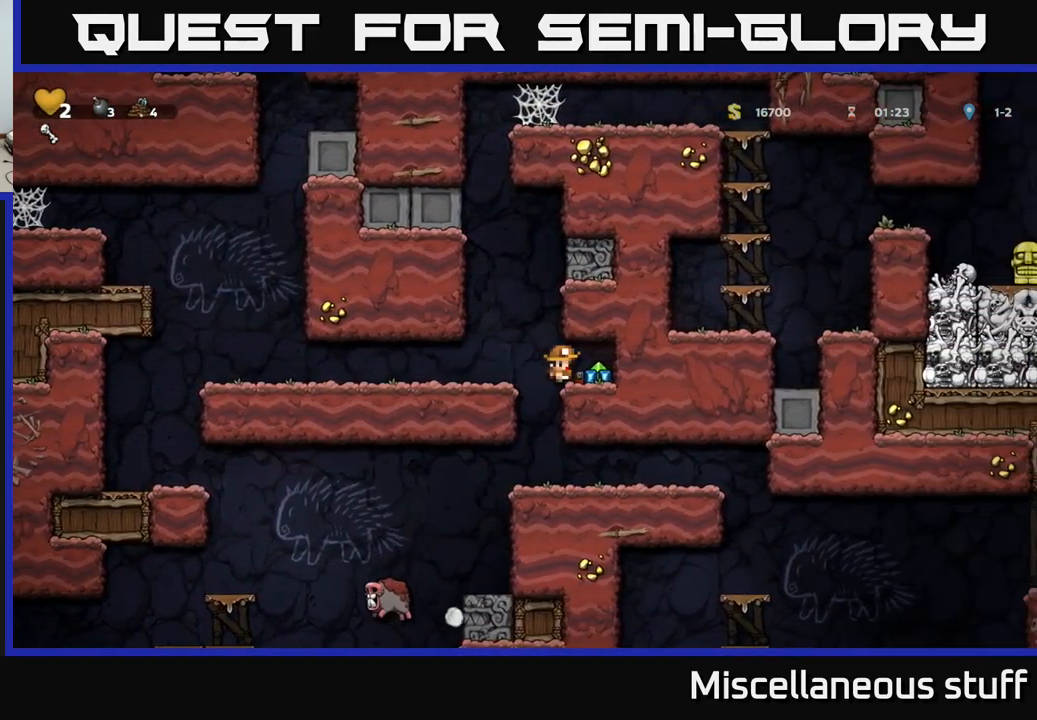
{"buttons": [], "left_stick": "center", "events": [[33, "DPAD_RIGHT", "up"], [83, "DPAD_LEFT", "down"], [150, "DPAD_LEFT", "up"]]}
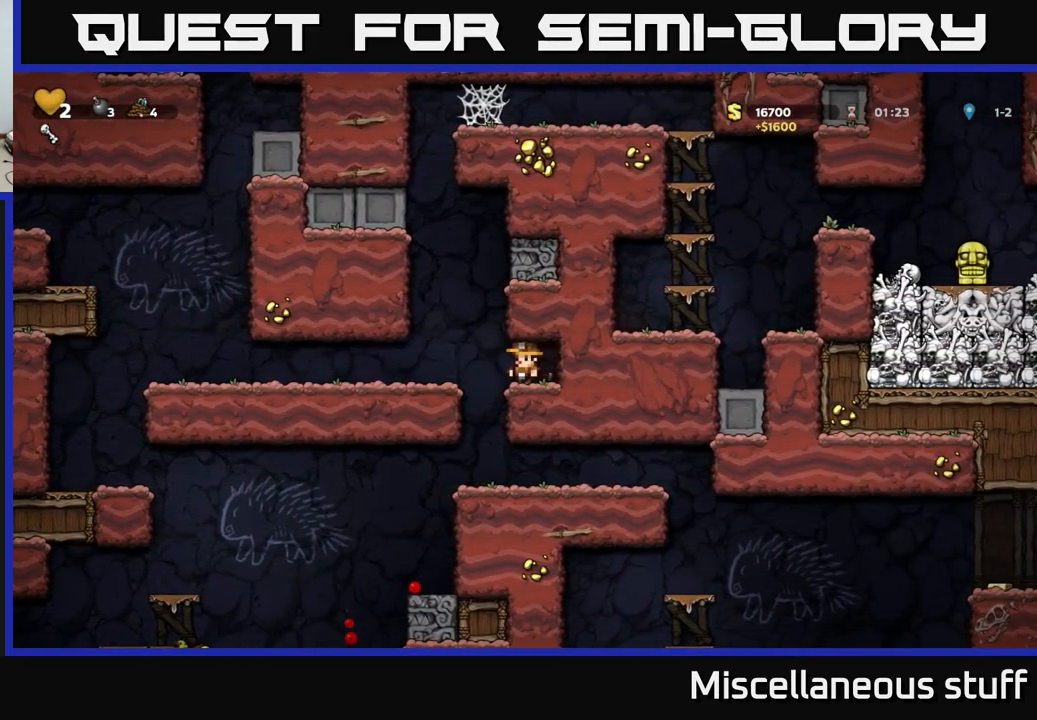
{"buttons": [], "left_stick": "center", "events": [[350, "DPAD_LEFT", "down"], [383, "DPAD_LEFT", "up"]]}
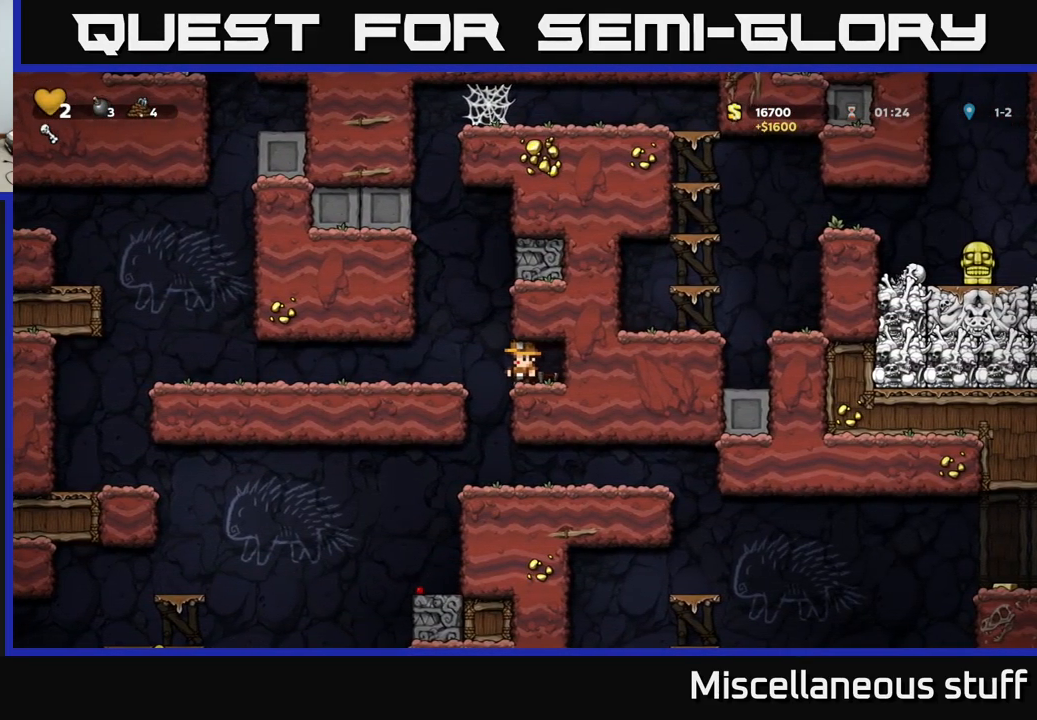
{"buttons": [], "left_stick": "center", "events": [[183, "DPAD_RIGHT", "down"], [283, "DPAD_RIGHT", "up"]]}
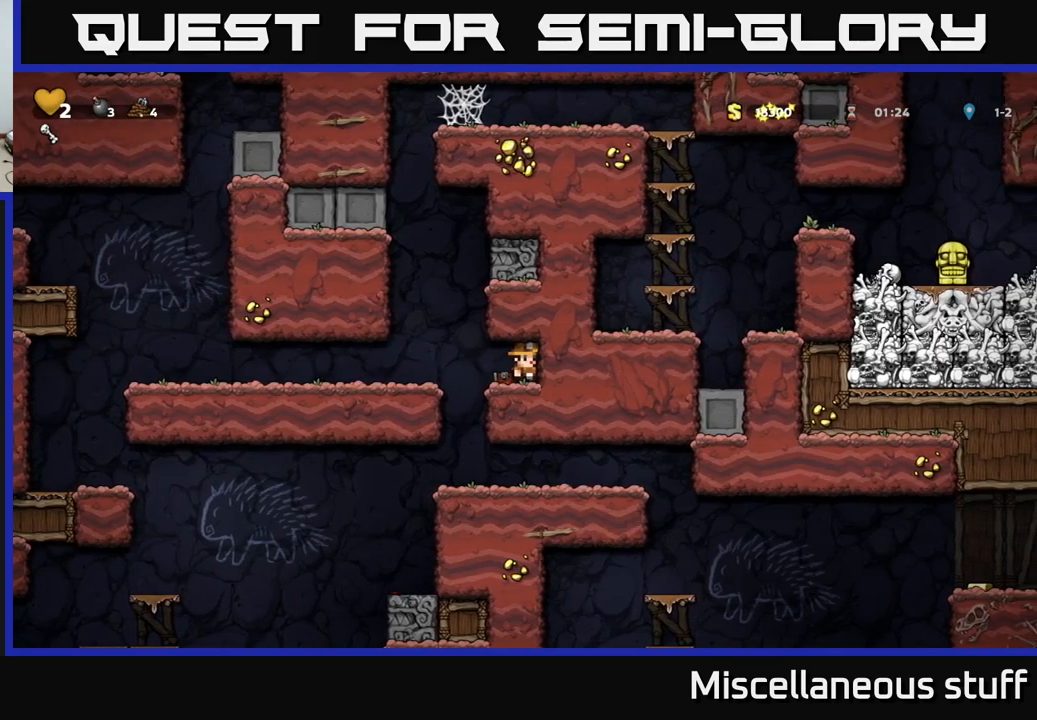
{"buttons": ["DPAD_LEFT"], "left_stick": "center", "events": [[383, "DPAD_LEFT", "down"]]}
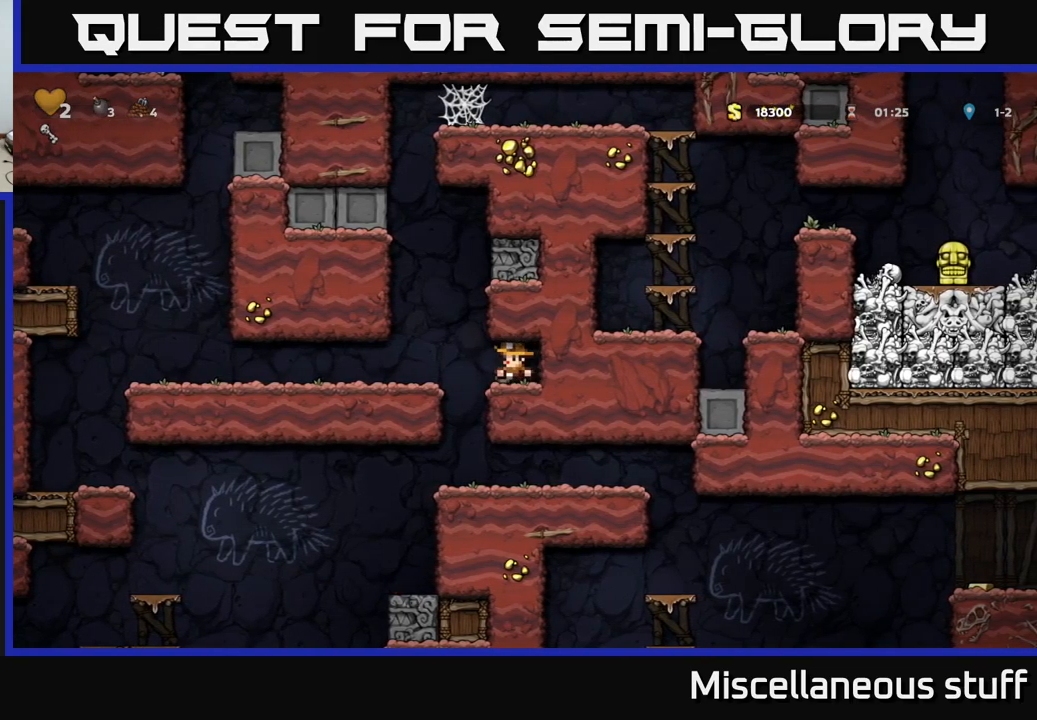
{"buttons": [], "left_stick": "center", "events": [[117, "DPAD_LEFT", "up"], [167, "DPAD_UP", "down"], [200, "R1", "down"], [267, "DPAD_LEFT", "down"], [283, "DPAD_UP", "up"], [300, "R1", "up"], [483, "DPAD_LEFT", "up"]]}
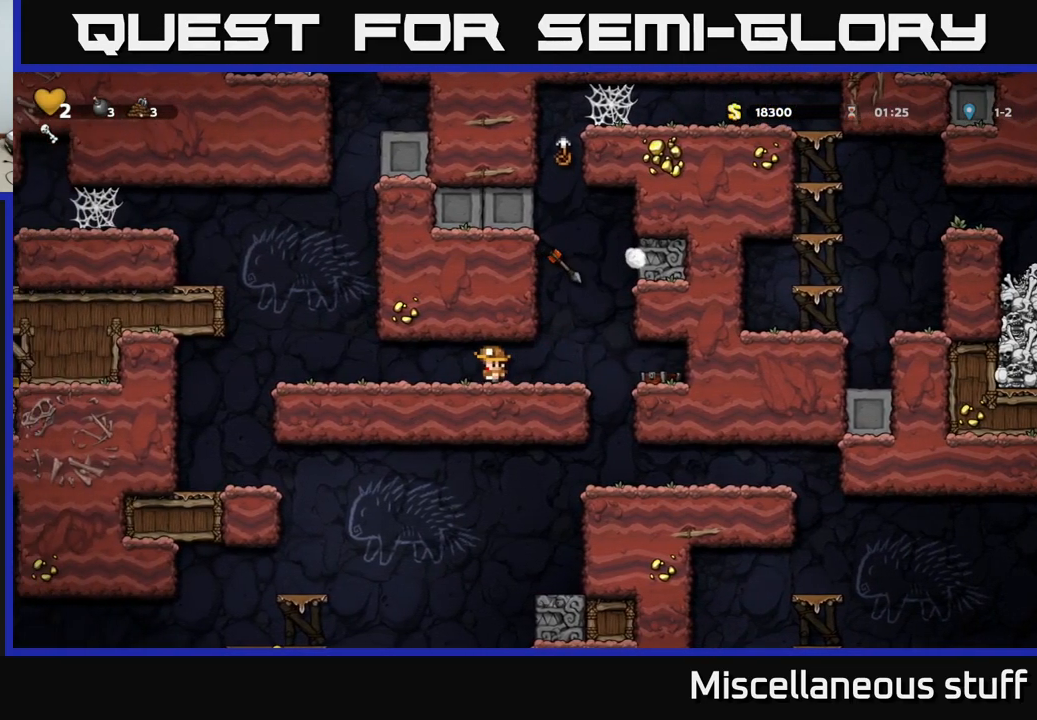
{"buttons": ["DPAD_RIGHT"], "left_stick": "center", "events": [[450, "DPAD_RIGHT", "down"]]}
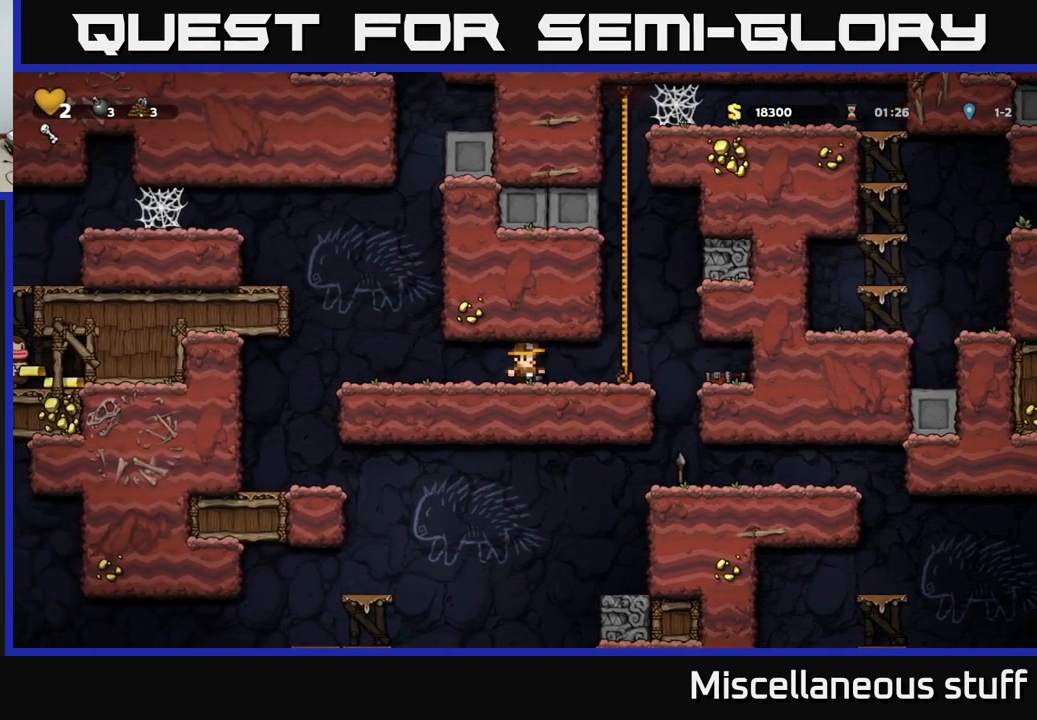
{"buttons": ["A", "DPAD_UP", "DPAD_LEFT"], "left_stick": "center", "events": [[167, "A", "down"], [267, "A", "up"], [283, "DPAD_RIGHT", "up"], [283, "DPAD_UP", "down"], [317, "DPAD_LEFT", "down"], [350, "A", "down"]]}
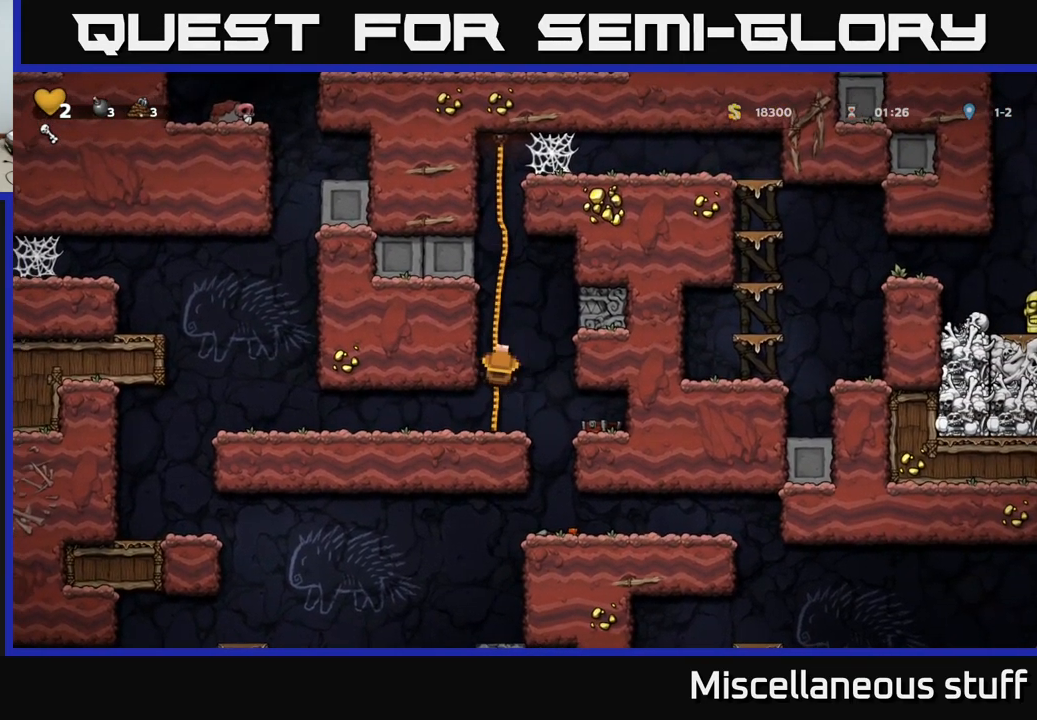
{"buttons": ["A", "DPAD_UP"], "left_stick": "center", "events": [[50, "DPAD_LEFT", "up"], [67, "A", "up"], [183, "A", "down"], [333, "A", "up"], [450, "A", "down"]]}
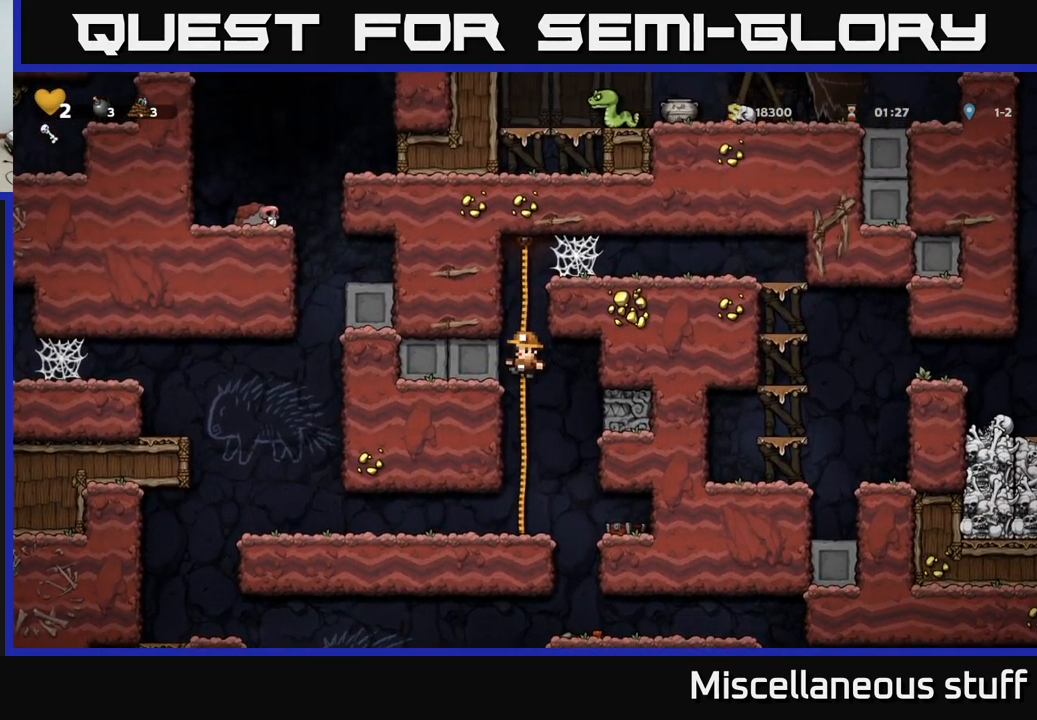
{"buttons": ["DPAD_RIGHT"], "left_stick": "center", "events": [[100, "A", "up"], [250, "DPAD_UP", "up"], [267, "A", "down"], [267, "DPAD_RIGHT", "down"], [450, "A", "up"]]}
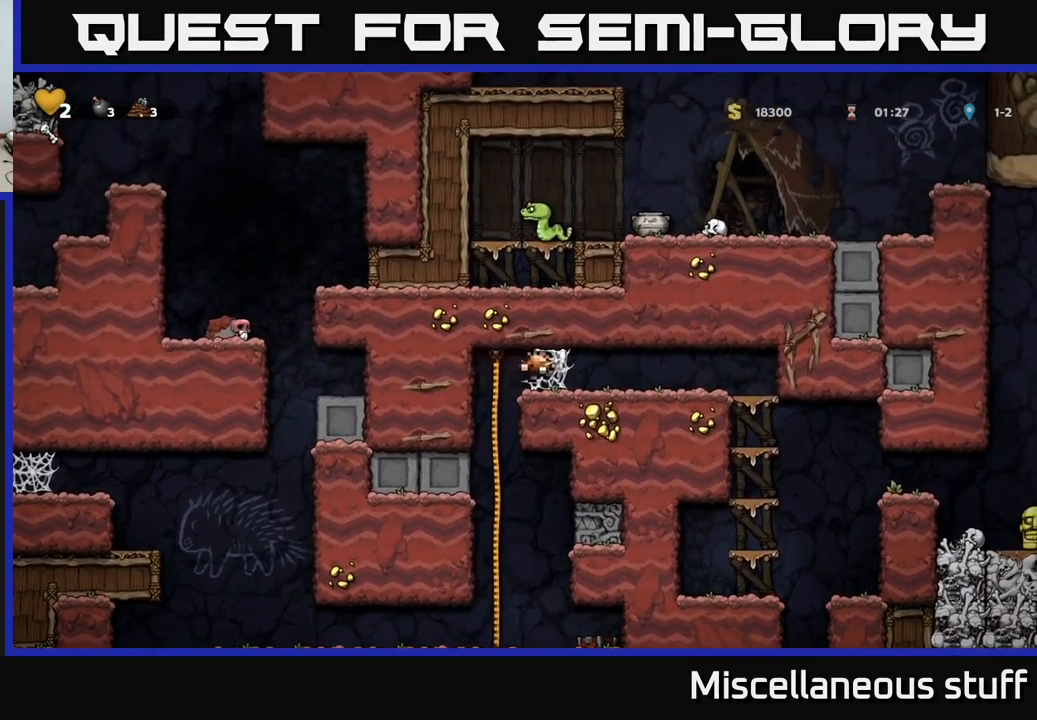
{"buttons": ["DPAD_RIGHT"], "left_stick": "center", "events": [[67, "A", "down"], [133, "A", "up"], [200, "A", "down"], [283, "A", "up"], [383, "A", "down"], [433, "A", "up"]]}
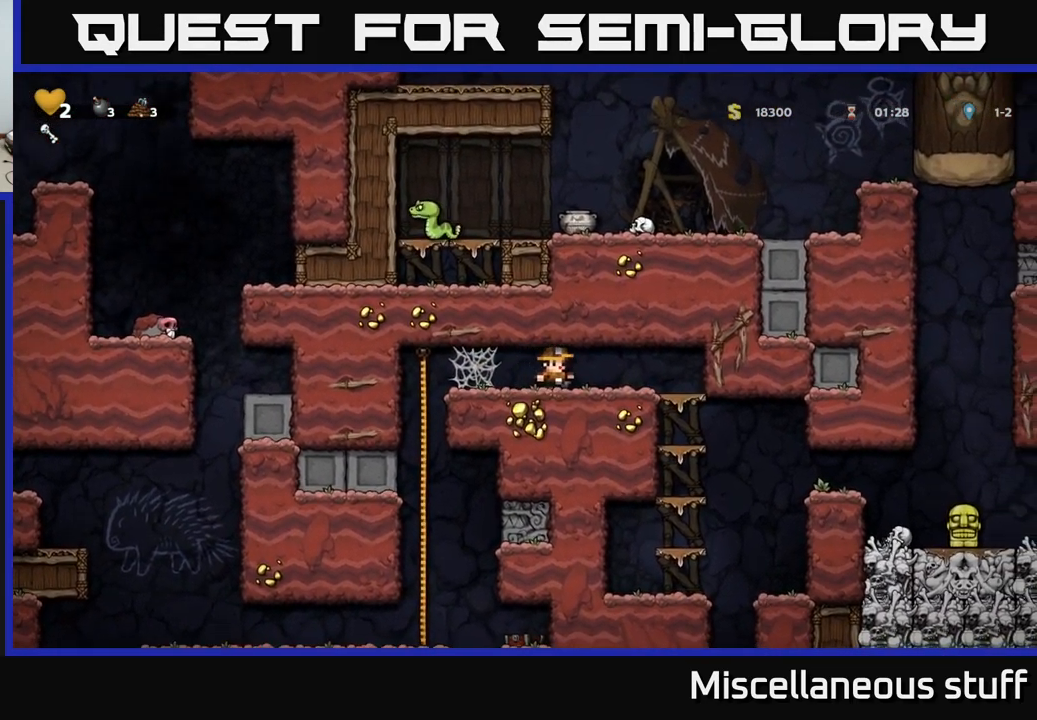
{"buttons": ["DPAD_RIGHT"], "left_stick": "center", "events": []}
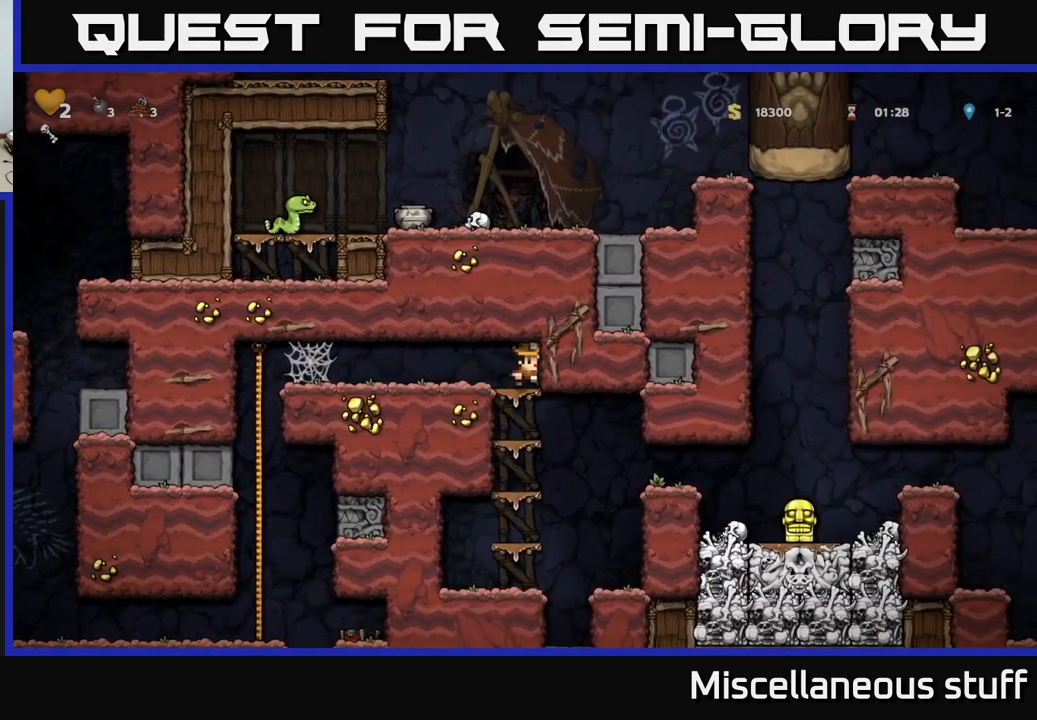
{"buttons": [], "left_stick": "center", "events": [[367, "DPAD_RIGHT", "up"]]}